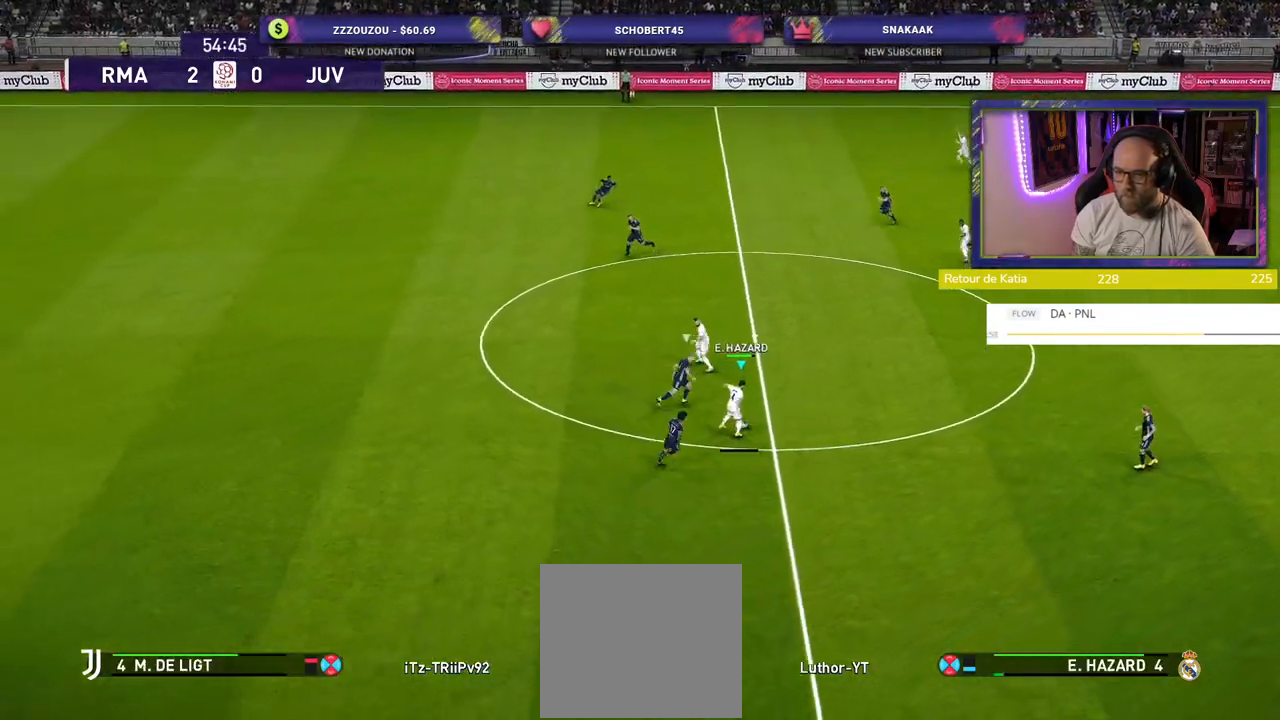
Gameplay with a controller (PlayStation layout); each line is a JSON object with the inputs held at the frame after it. "events" lists button and stick changes between this image and that frame as [ms after this image, input, new state], when the widget could be followed in between.
{"buttons": [], "left_stick": "left", "right_stick": "center", "events": []}
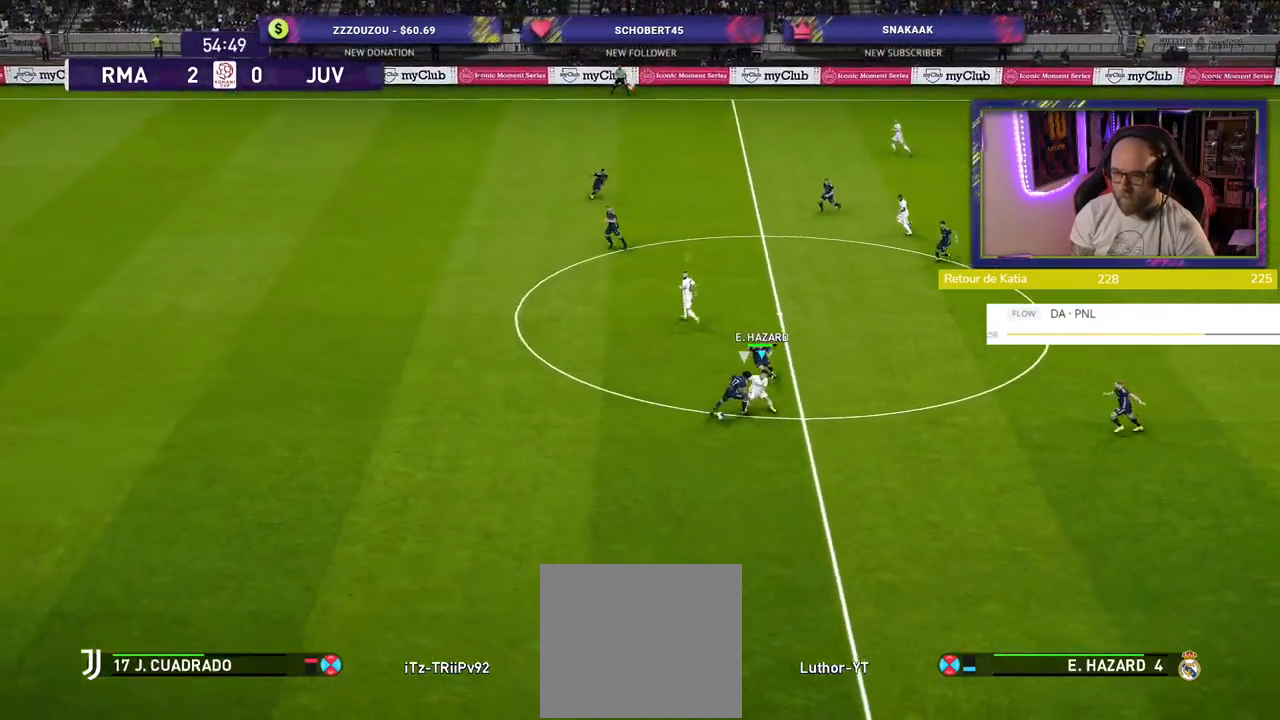
{"buttons": ["R2"], "left_stick": "down-left", "right_stick": "center", "events": [[40, "R2", "down"], [240, "left_stick", "down-left"]]}
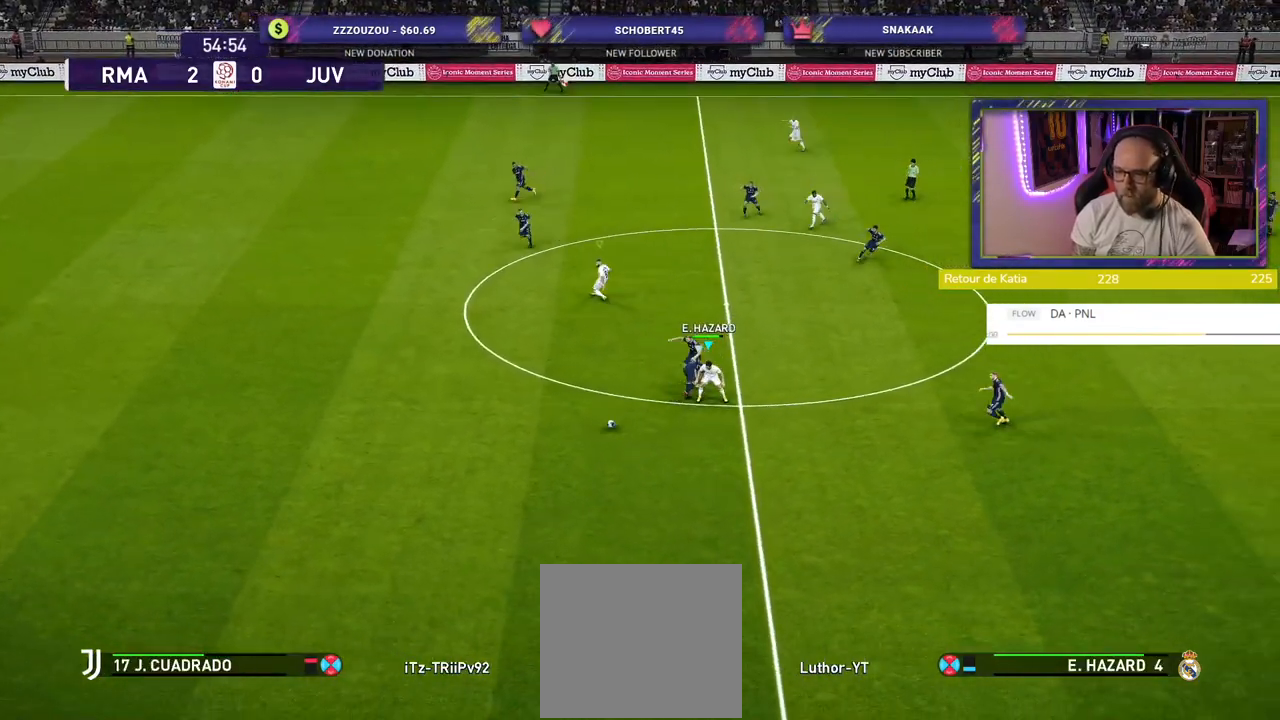
{"buttons": ["R2"], "left_stick": "down-left", "right_stick": "center", "events": []}
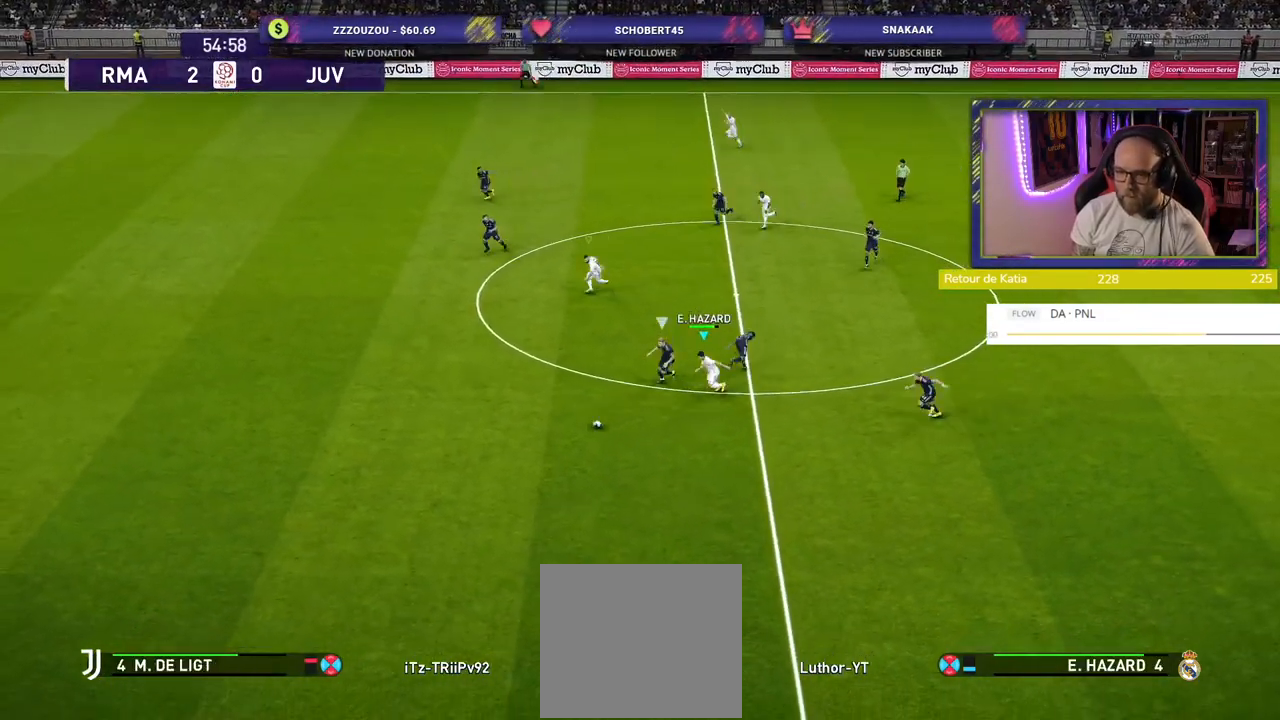
{"buttons": ["R2"], "left_stick": "down-left", "right_stick": "center", "events": []}
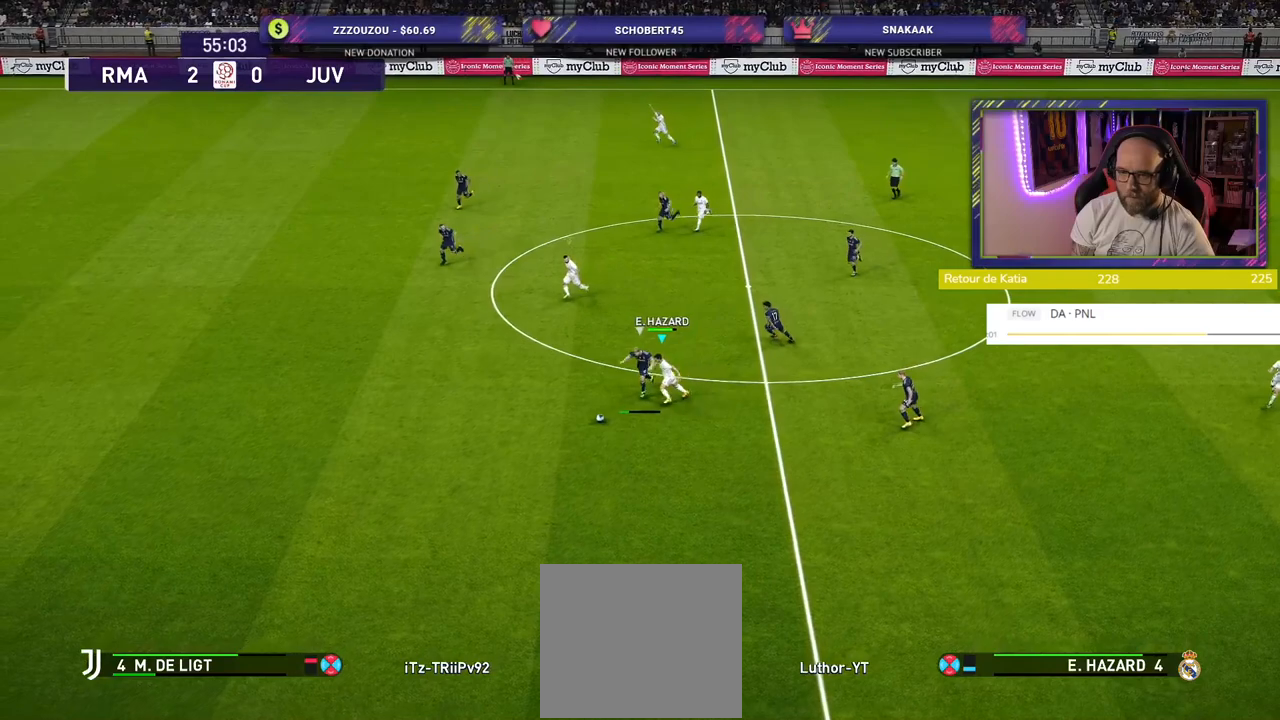
{"buttons": ["R2"], "left_stick": "down-left", "right_stick": "center", "events": []}
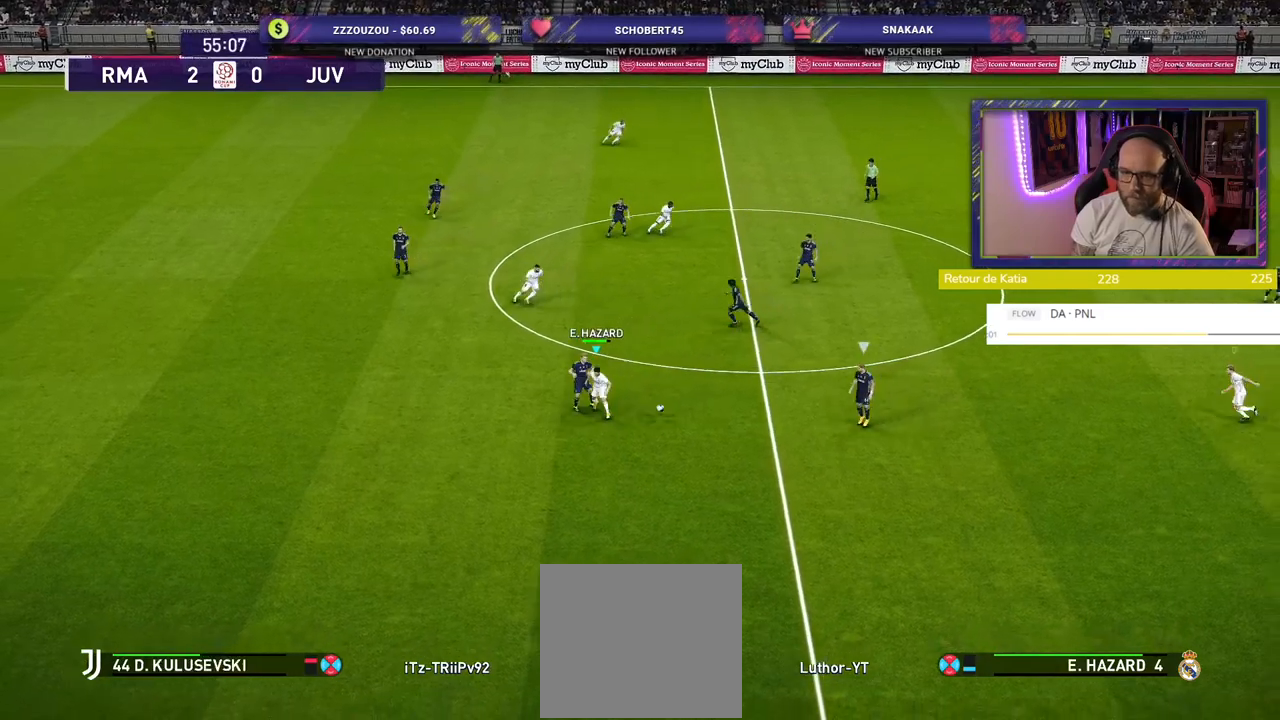
{"buttons": ["R2"], "left_stick": "left", "right_stick": "center", "events": [[80, "L1", "down"], [180, "left_stick", "left"], [260, "L1", "up"]]}
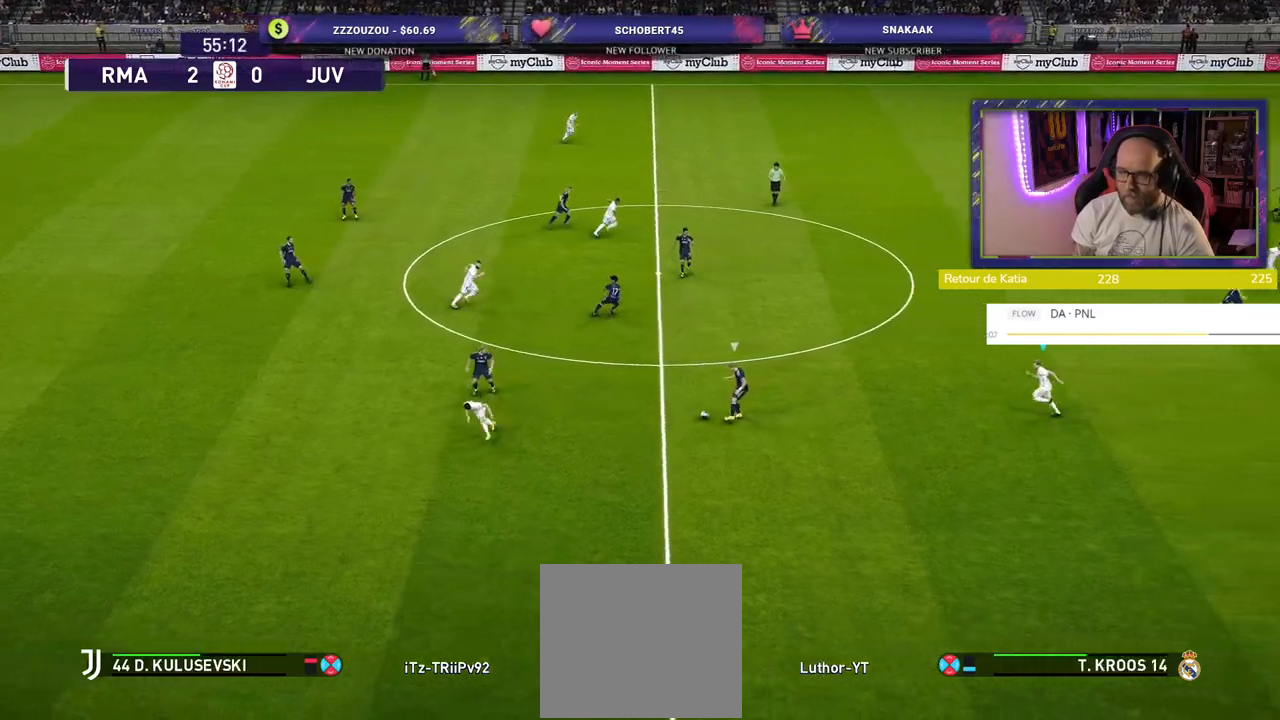
{"buttons": ["CROSS"], "left_stick": "down-left", "right_stick": "center", "events": [[440, "R2", "up"], [460, "CROSS", "down"], [480, "left_stick", "down-left"]]}
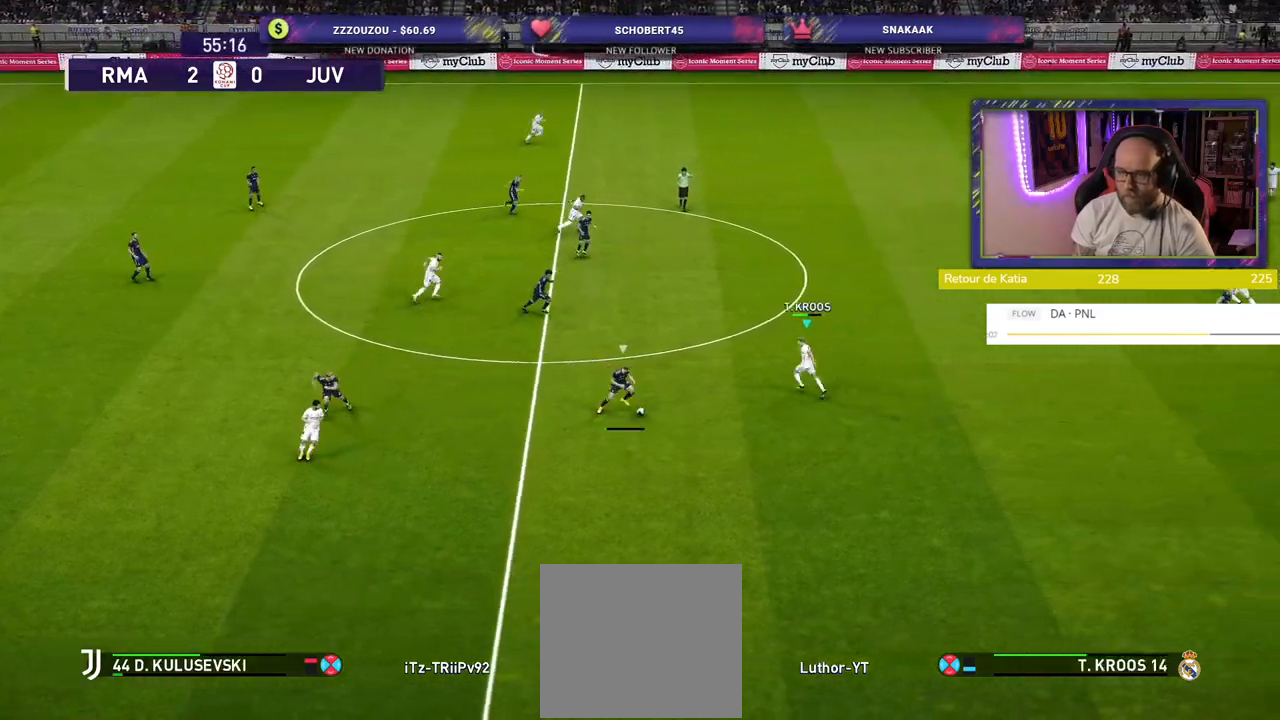
{"buttons": ["CROSS"], "left_stick": "center", "right_stick": "center", "events": [[60, "left_stick", "center"]]}
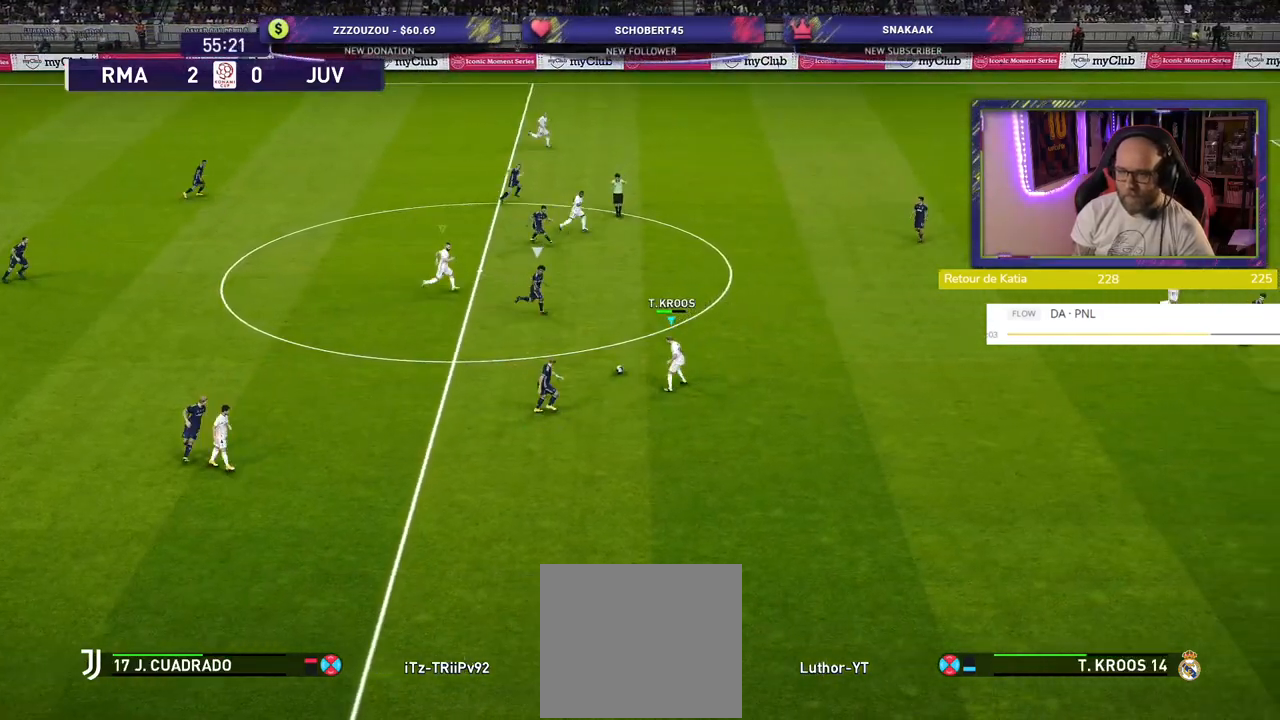
{"buttons": ["SQUARE", "L1", "R2"], "left_stick": "down-right", "right_stick": "center", "events": [[40, "left_stick", "right"], [80, "CROSS", "up"], [240, "SQUARE", "down"], [260, "R2", "down"], [340, "left_stick", "down-right"], [400, "L1", "down"]]}
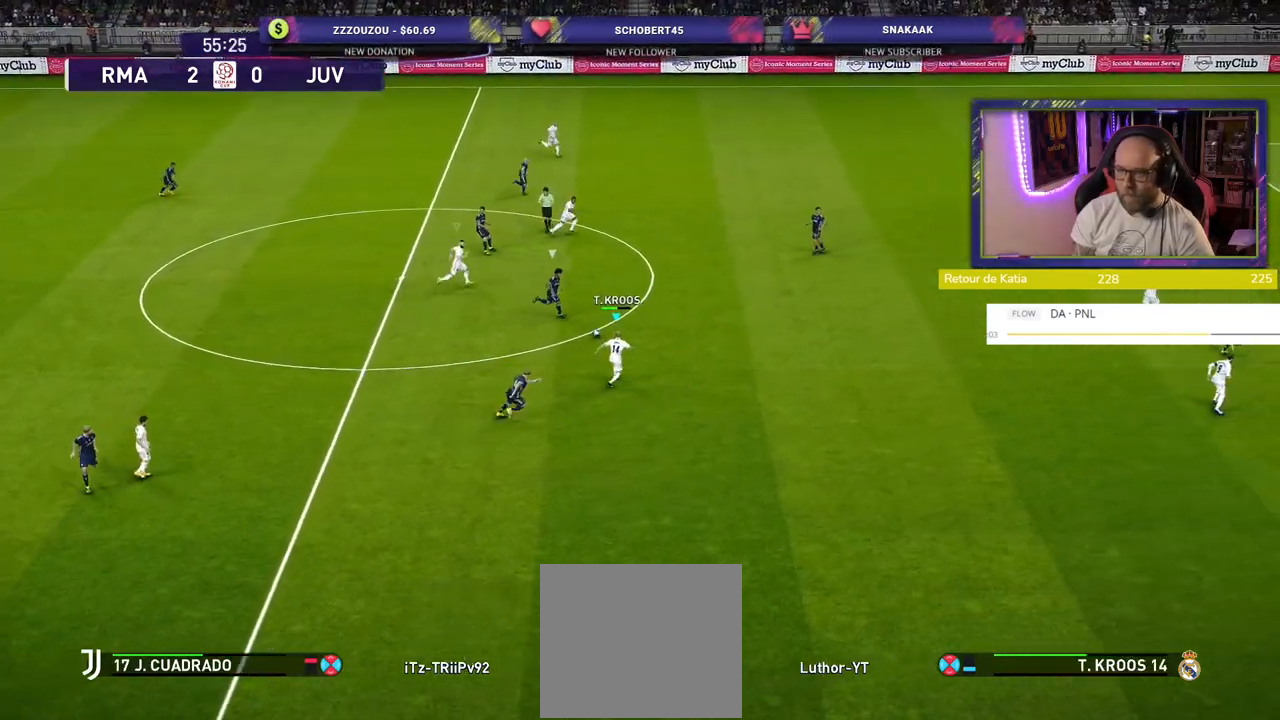
{"buttons": [], "left_stick": "down-right", "right_stick": "center", "events": [[40, "L1", "up"], [240, "SQUARE", "up"], [300, "R2", "up"], [380, "right_stick", "down-right"], [500, "right_stick", "center"]]}
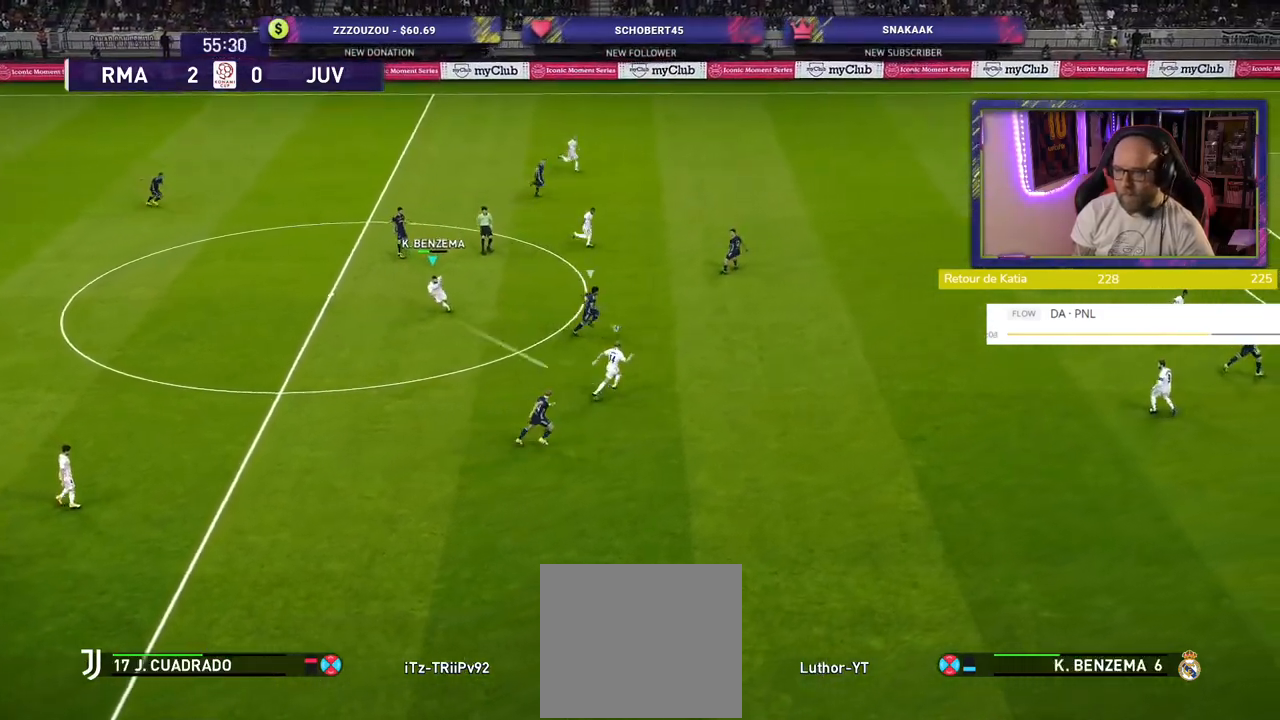
{"buttons": ["SQUARE", "R2"], "left_stick": "up-right", "right_stick": "center", "events": [[60, "R2", "down"], [140, "left_stick", "down"], [160, "SQUARE", "down"], [360, "left_stick", "right"], [420, "left_stick", "up-right"]]}
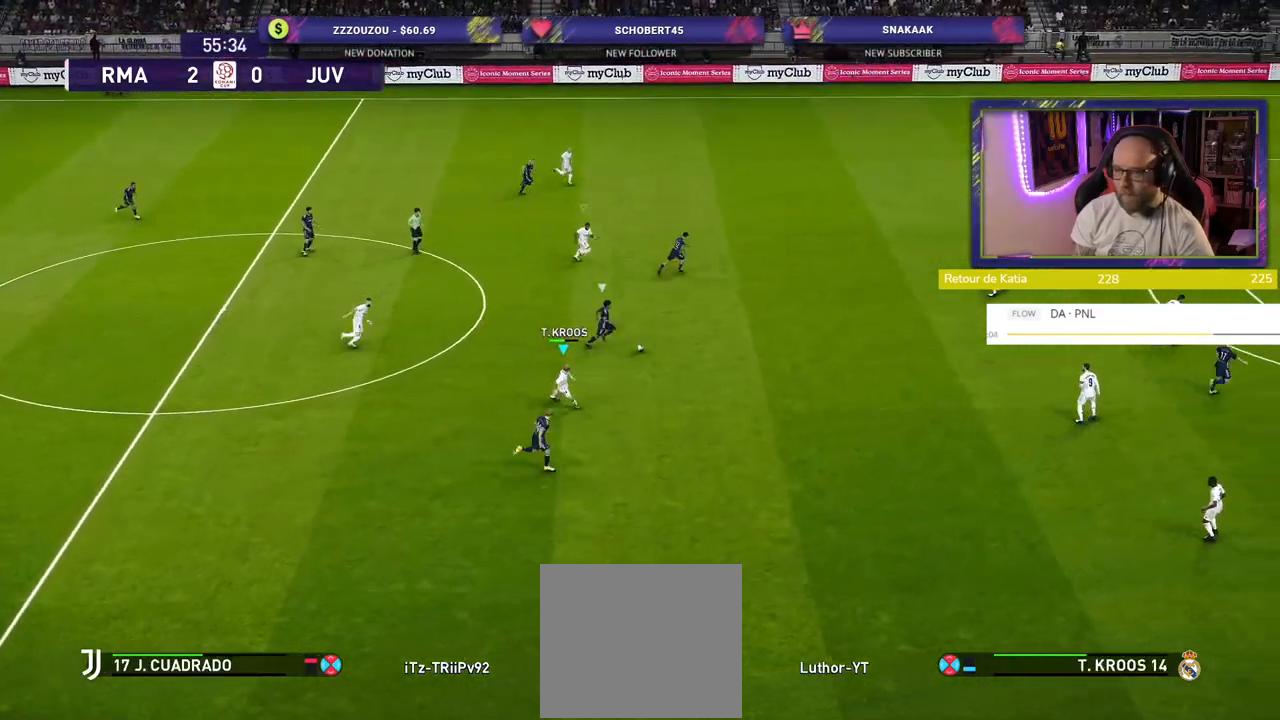
{"buttons": ["R2"], "left_stick": "up-right", "right_stick": "center", "events": [[140, "L1", "down"], [240, "SQUARE", "up"], [320, "L1", "up"]]}
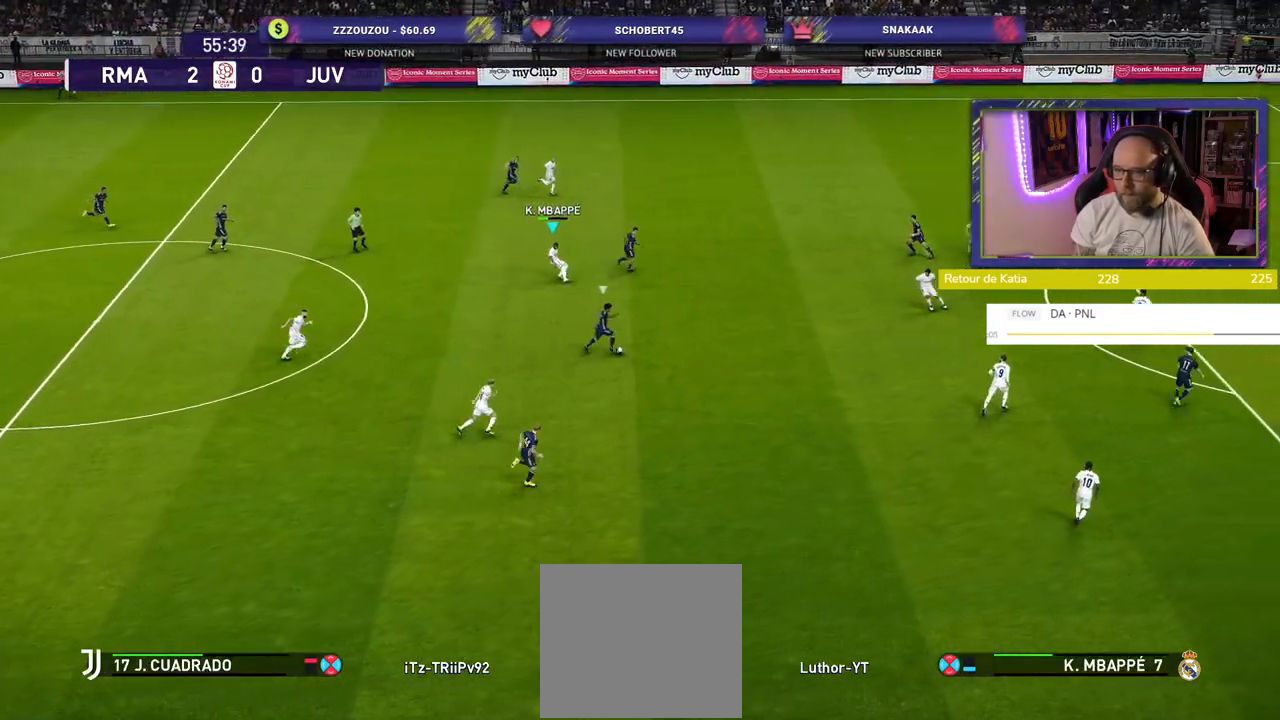
{"buttons": ["SQUARE", "R2"], "left_stick": "up-right", "right_stick": "center", "events": [[60, "L1", "down"], [200, "L1", "up"], [440, "SQUARE", "down"]]}
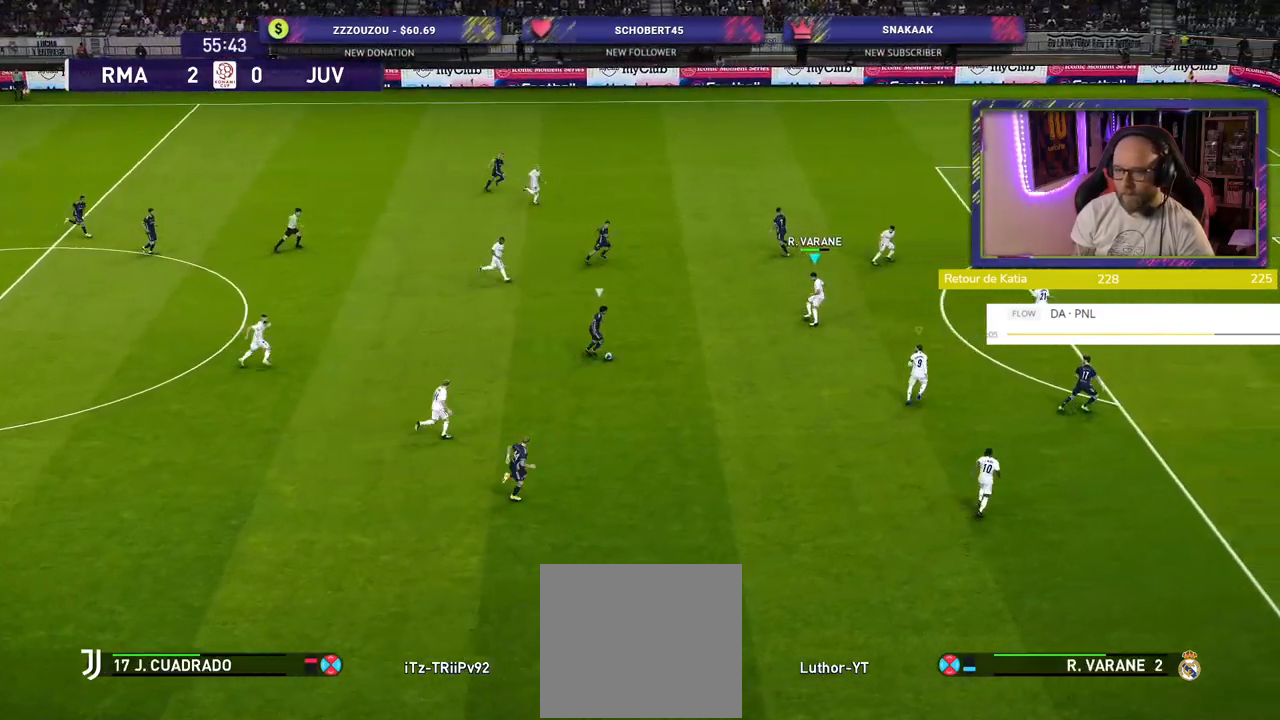
{"buttons": ["SQUARE", "R2"], "left_stick": "up-right", "right_stick": "center", "events": []}
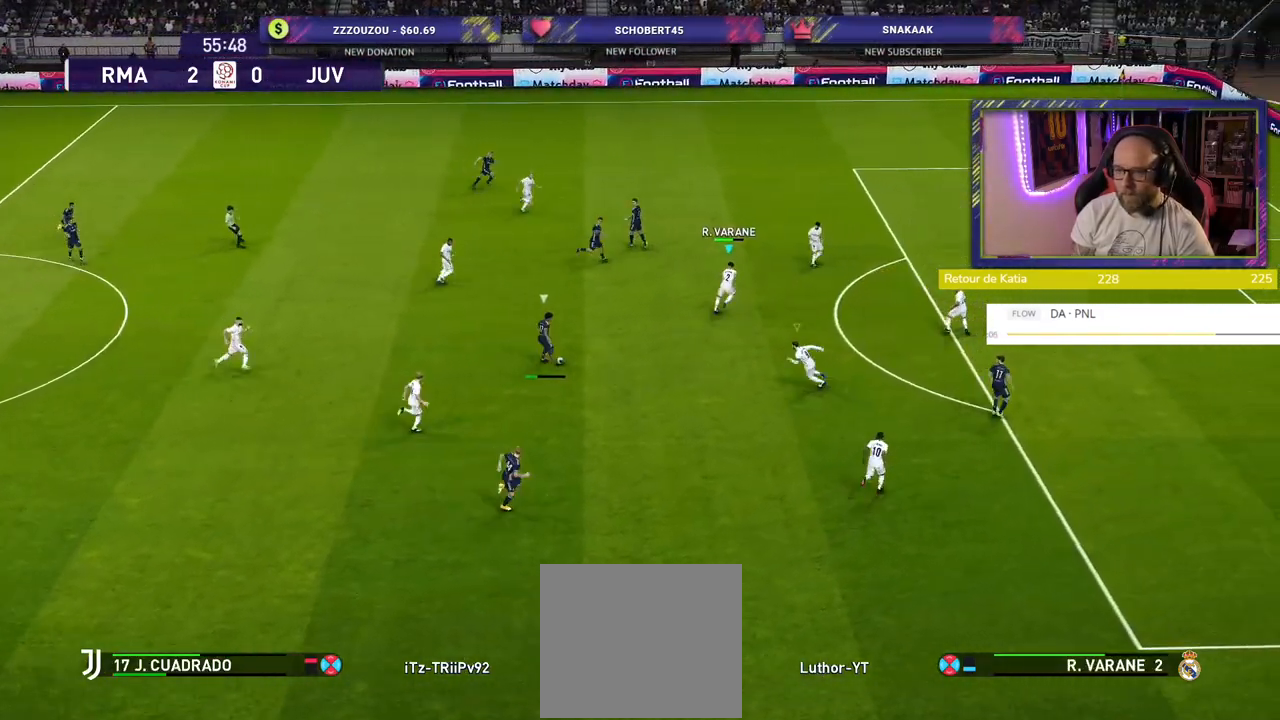
{"buttons": ["SQUARE", "R2"], "left_stick": "down-right", "right_stick": "center", "events": [[440, "left_stick", "down-right"]]}
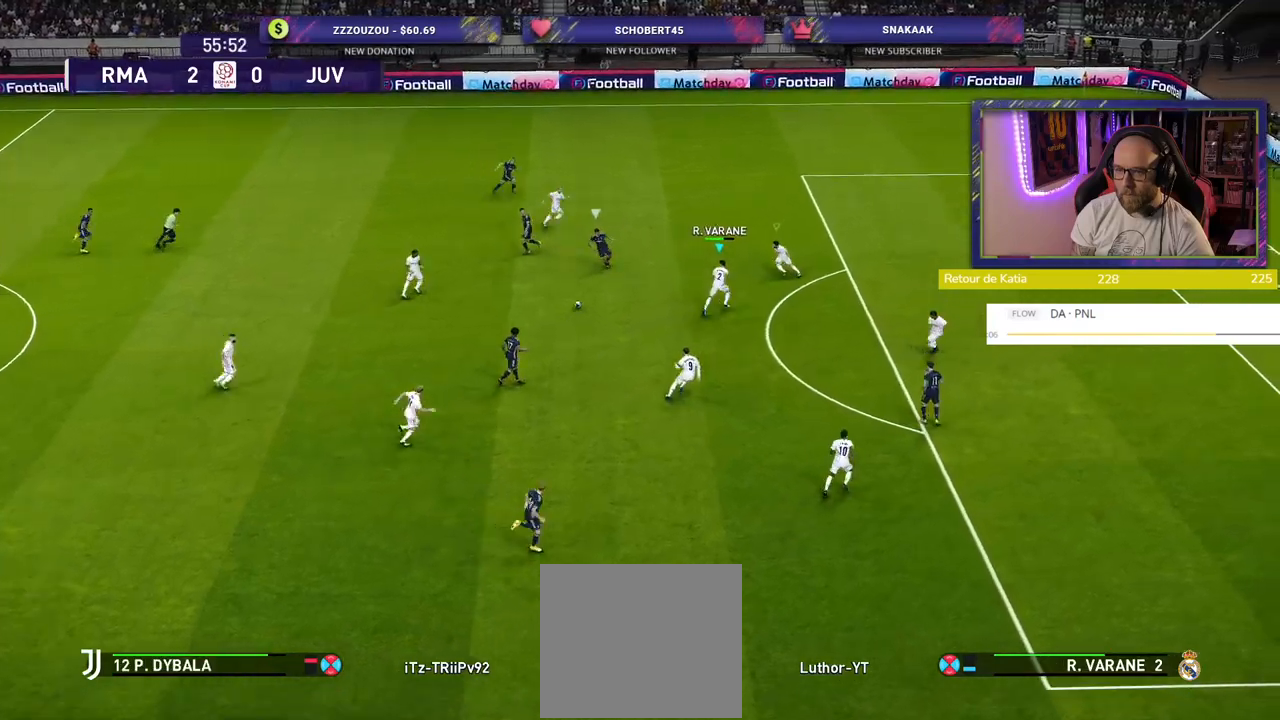
{"buttons": ["SQUARE", "R2"], "left_stick": "down", "right_stick": "center", "events": [[360, "left_stick", "down"]]}
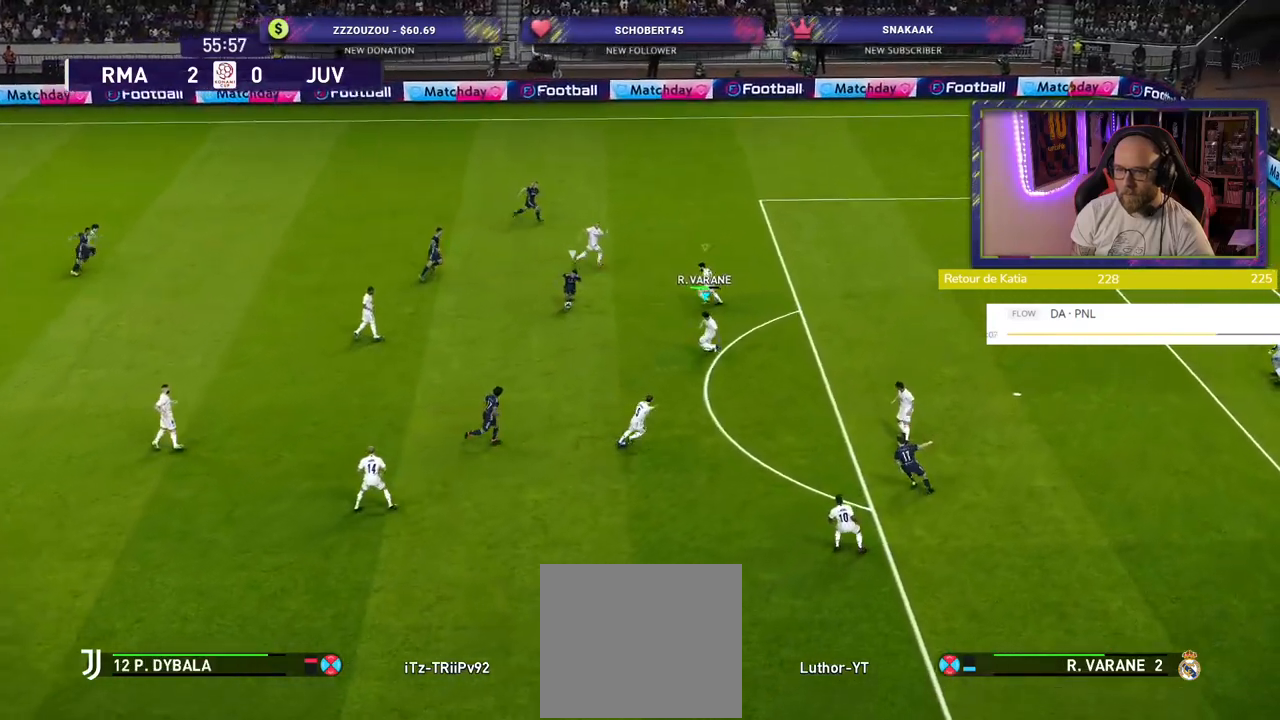
{"buttons": ["CROSS", "SQUARE", "R2"], "left_stick": "left", "right_stick": "center", "events": [[40, "left_stick", "down-left"], [500, "CROSS", "down"], [500, "left_stick", "left"]]}
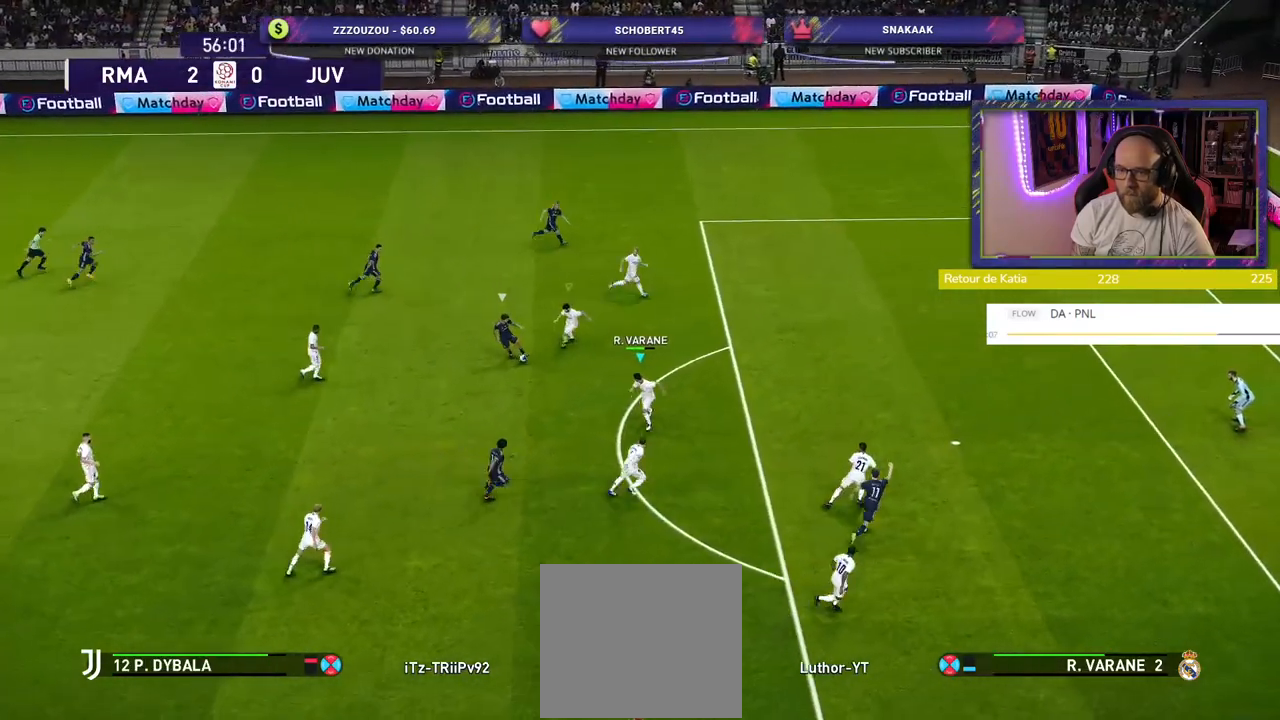
{"buttons": ["CROSS", "SQUARE", "R2"], "left_stick": "up", "right_stick": "center", "events": [[220, "left_stick", "up-left"], [380, "left_stick", "up"]]}
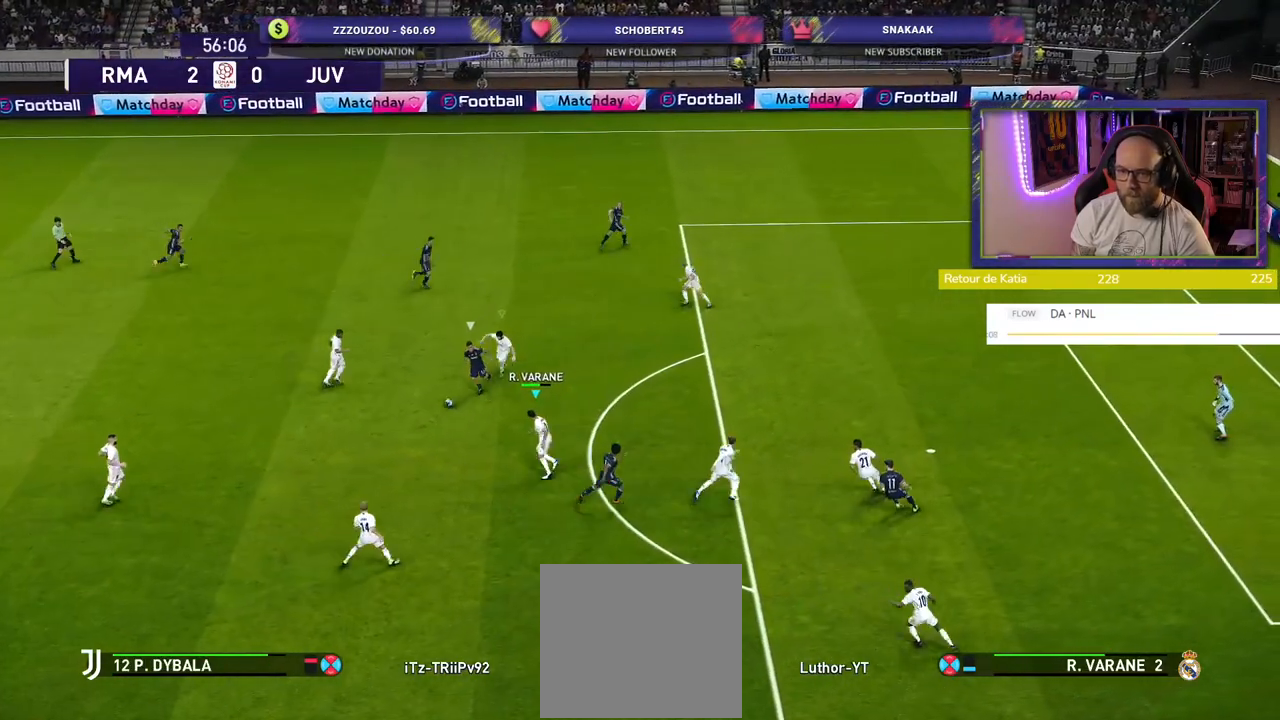
{"buttons": ["CROSS", "SQUARE", "R2"], "left_stick": "up", "right_stick": "center", "events": []}
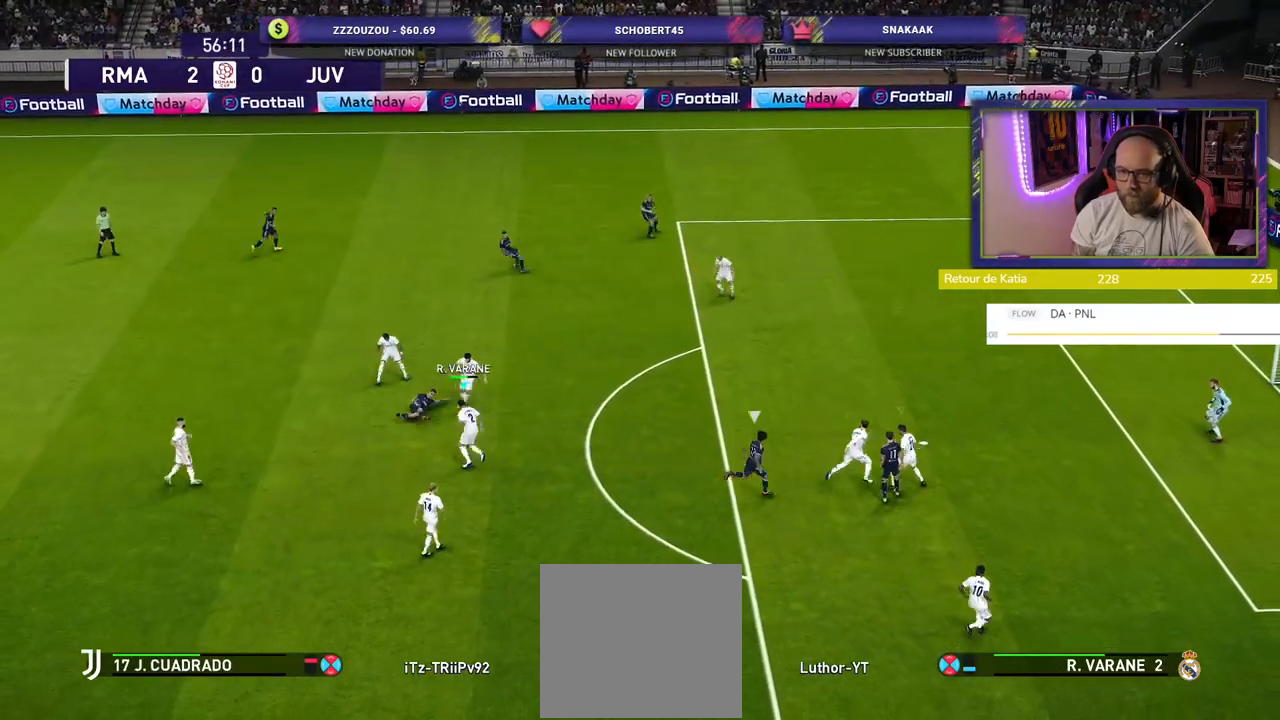
{"buttons": ["CROSS", "R2"], "left_stick": "up-left", "right_stick": "center", "events": [[60, "L1", "down"], [180, "L1", "up"], [180, "left_stick", "up-left"], [380, "CROSS", "up"], [380, "SQUARE", "up"], [480, "CROSS", "down"]]}
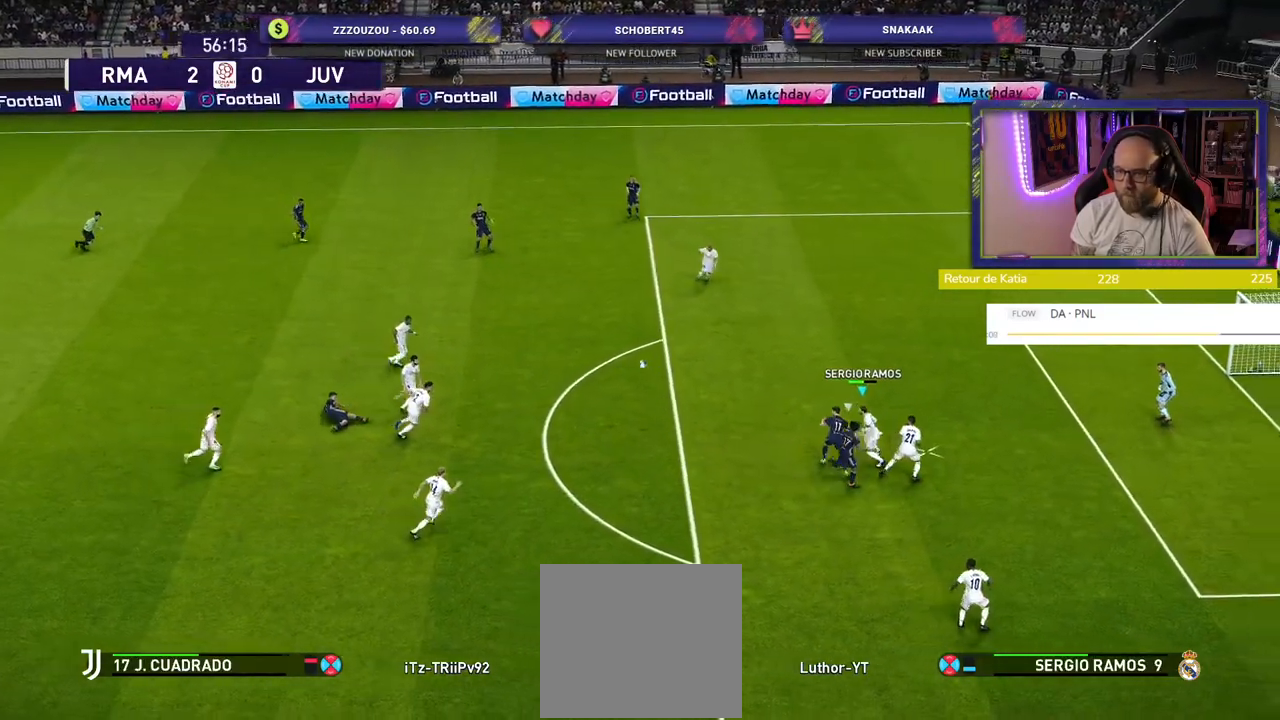
{"buttons": [], "left_stick": "up-left", "right_stick": "center", "events": [[120, "R2", "up"], [180, "CROSS", "up"]]}
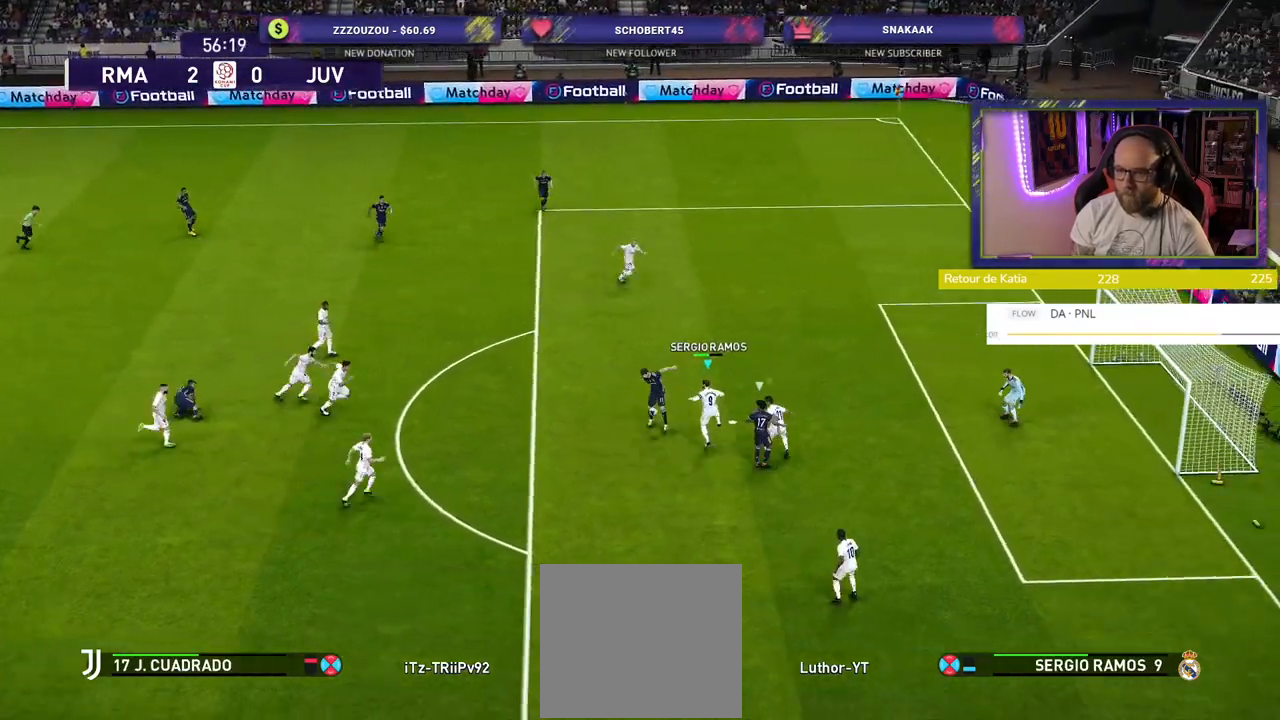
{"buttons": ["CROSS"], "left_stick": "left", "right_stick": "center", "events": [[220, "CROSS", "down"], [220, "left_stick", "down-left"], [340, "left_stick", "left"], [400, "CROSS", "up"], [460, "CROSS", "down"]]}
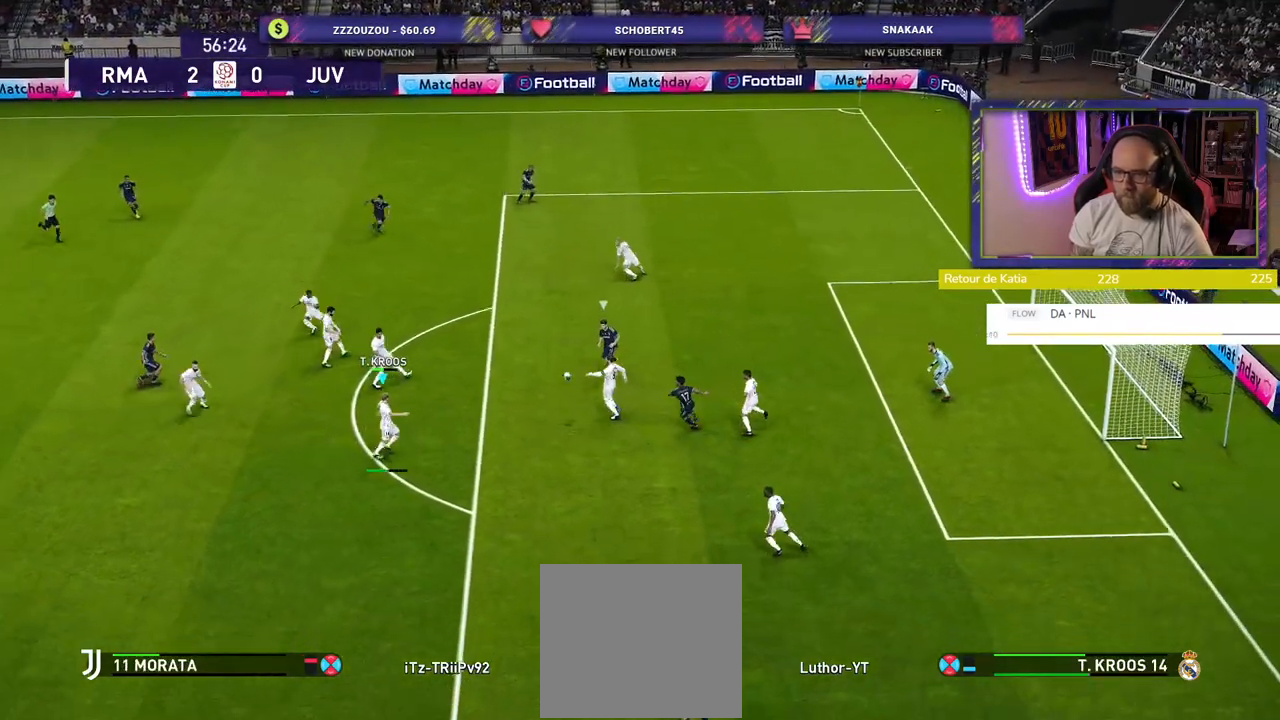
{"buttons": [], "left_stick": "left", "right_stick": "center", "events": [[120, "CROSS", "up"]]}
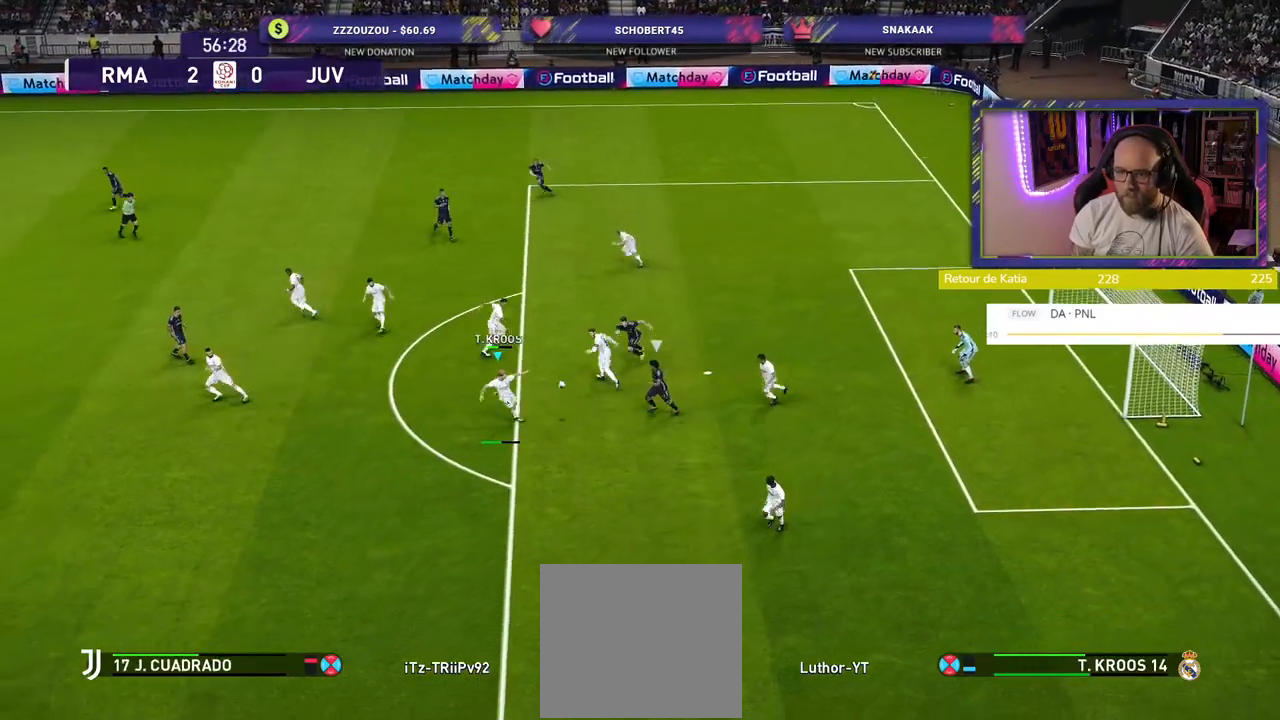
{"buttons": ["R2"], "left_stick": "down-right", "right_stick": "center", "events": [[240, "left_stick", "down-left"], [440, "R2", "down"], [500, "left_stick", "down-right"]]}
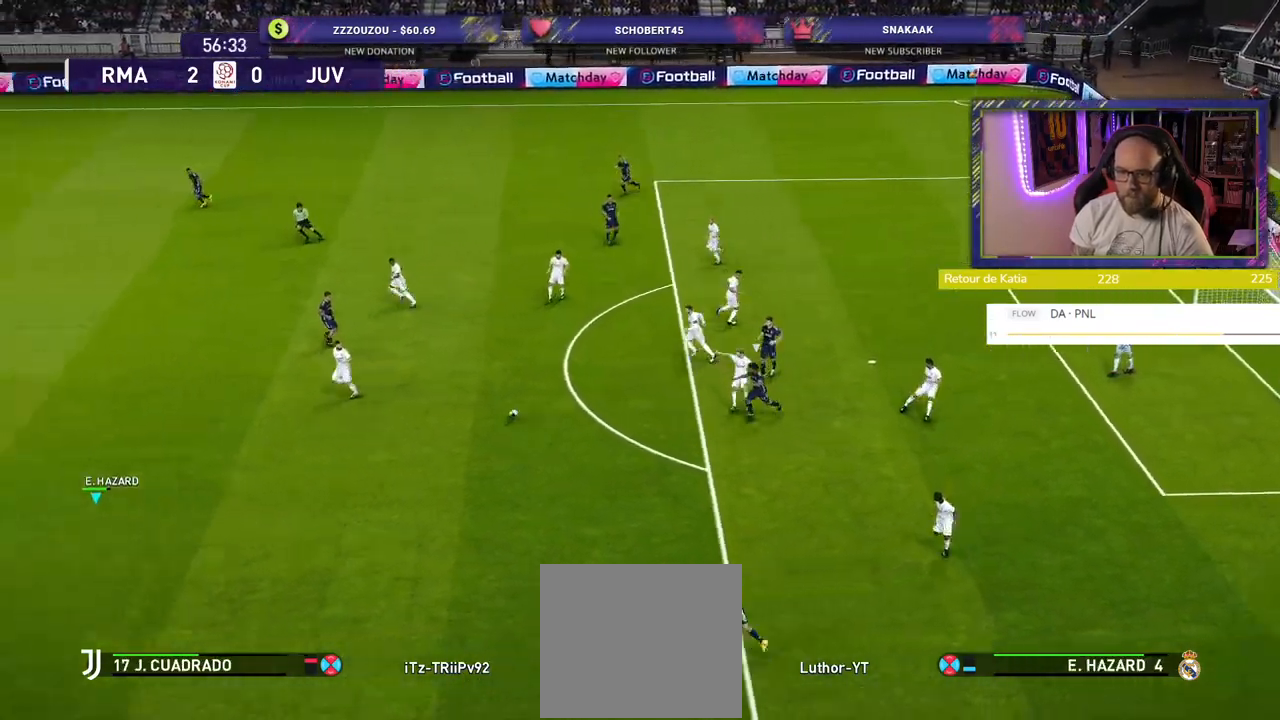
{"buttons": ["L1", "R2"], "left_stick": "down-left", "right_stick": "center", "events": [[140, "left_stick", "up-right"], [400, "left_stick", "up-left"], [480, "left_stick", "down-left"], [500, "L1", "down"]]}
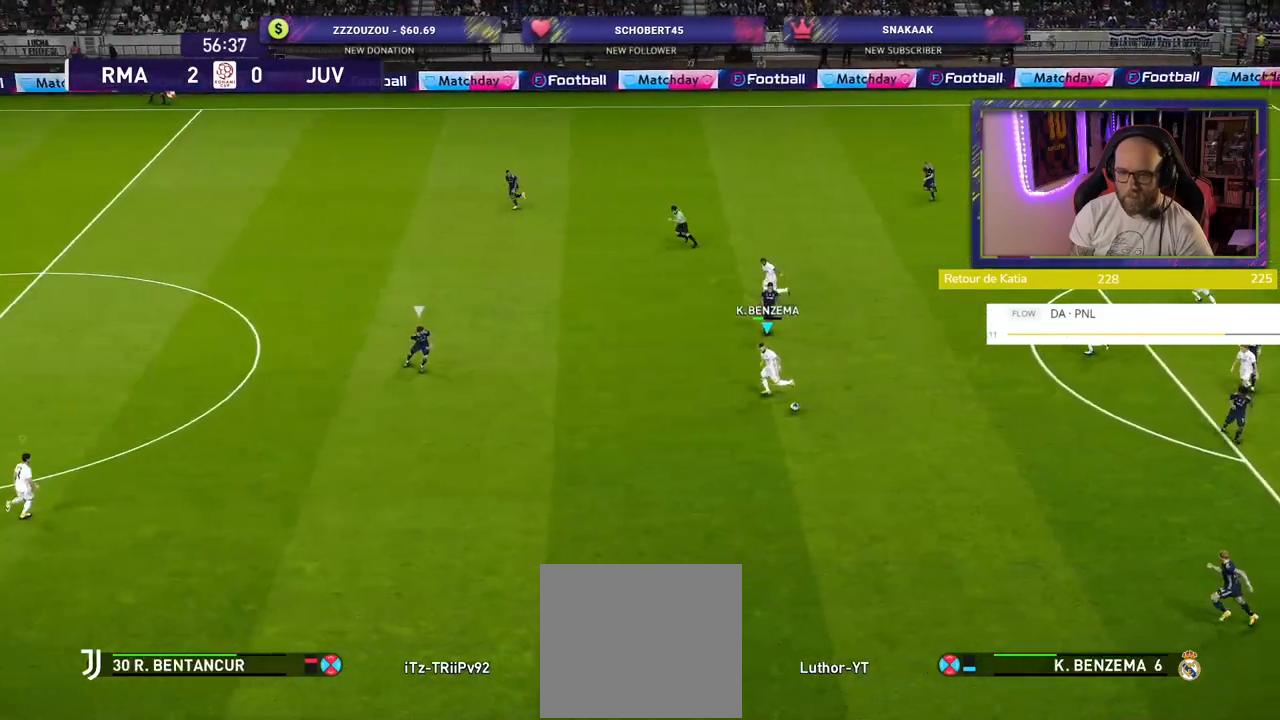
{"buttons": ["L1", "R2"], "left_stick": "down-left", "right_stick": "center", "events": [[140, "L1", "up"], [460, "L1", "down"]]}
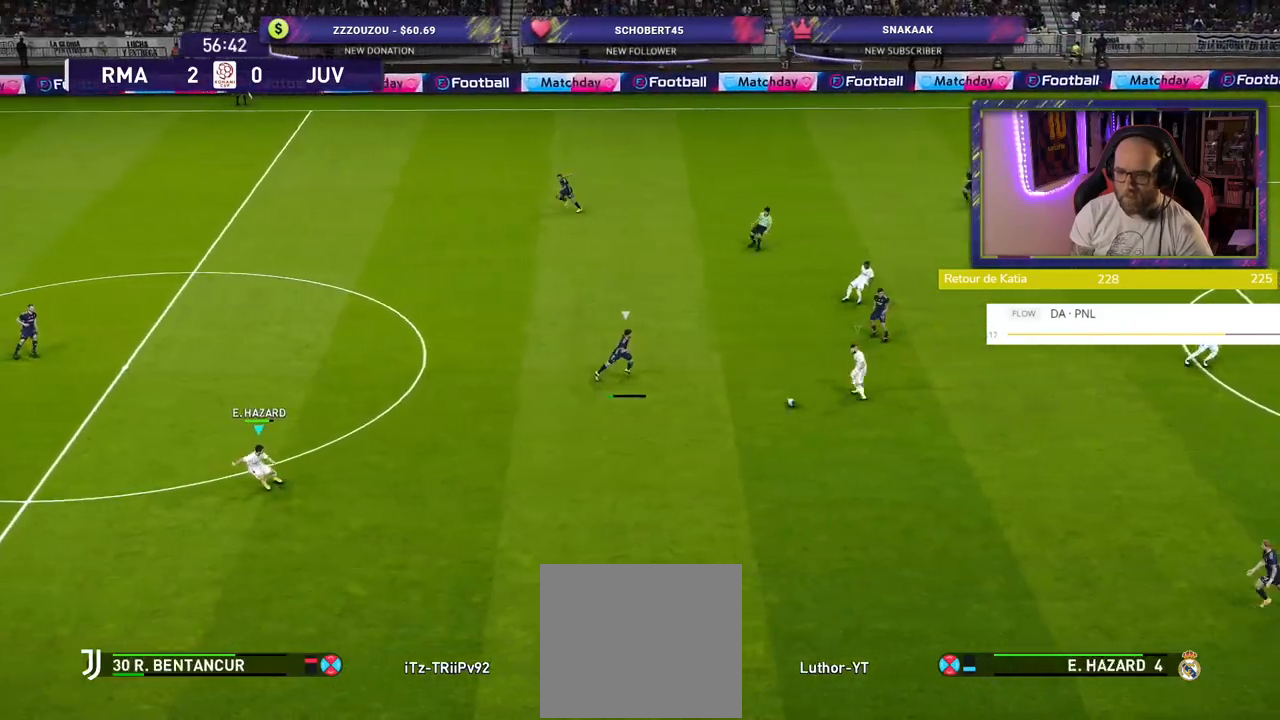
{"buttons": ["R2"], "left_stick": "down-right", "right_stick": "center", "events": [[80, "L1", "up"], [380, "left_stick", "down"], [500, "left_stick", "down-right"]]}
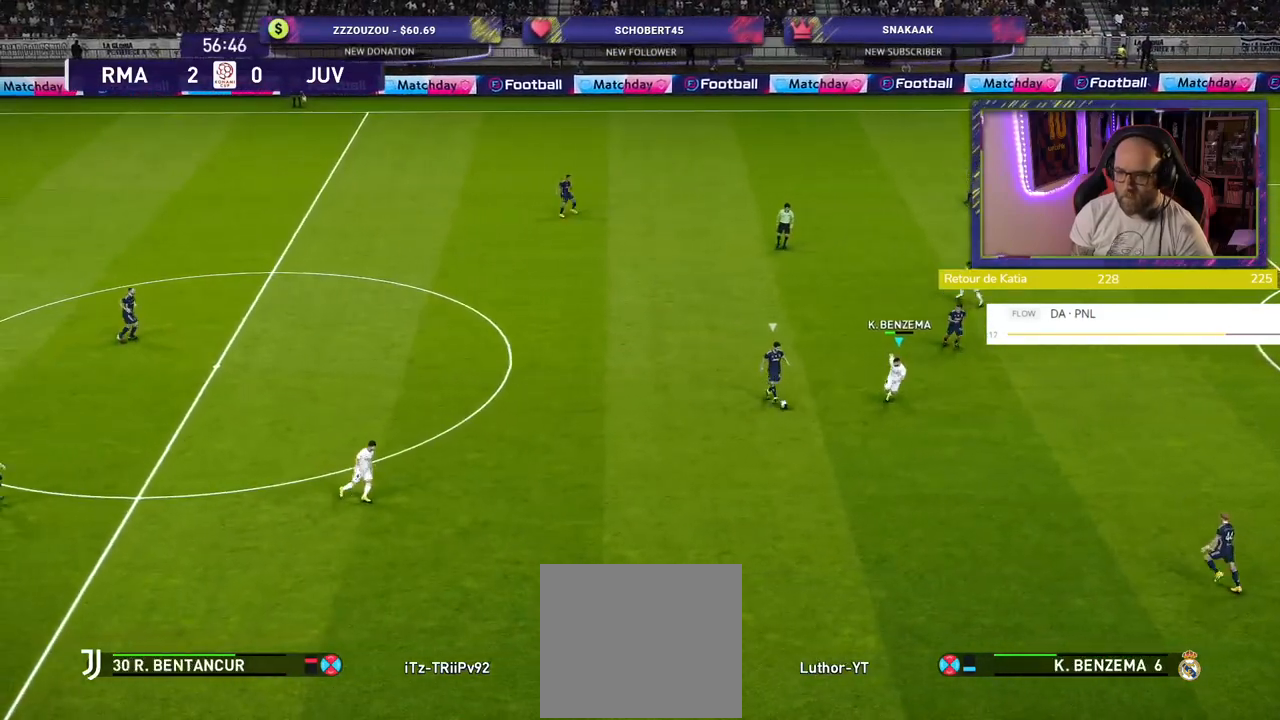
{"buttons": ["SQUARE", "R2"], "left_stick": "right", "right_stick": "center", "events": [[80, "SQUARE", "down"], [360, "left_stick", "right"]]}